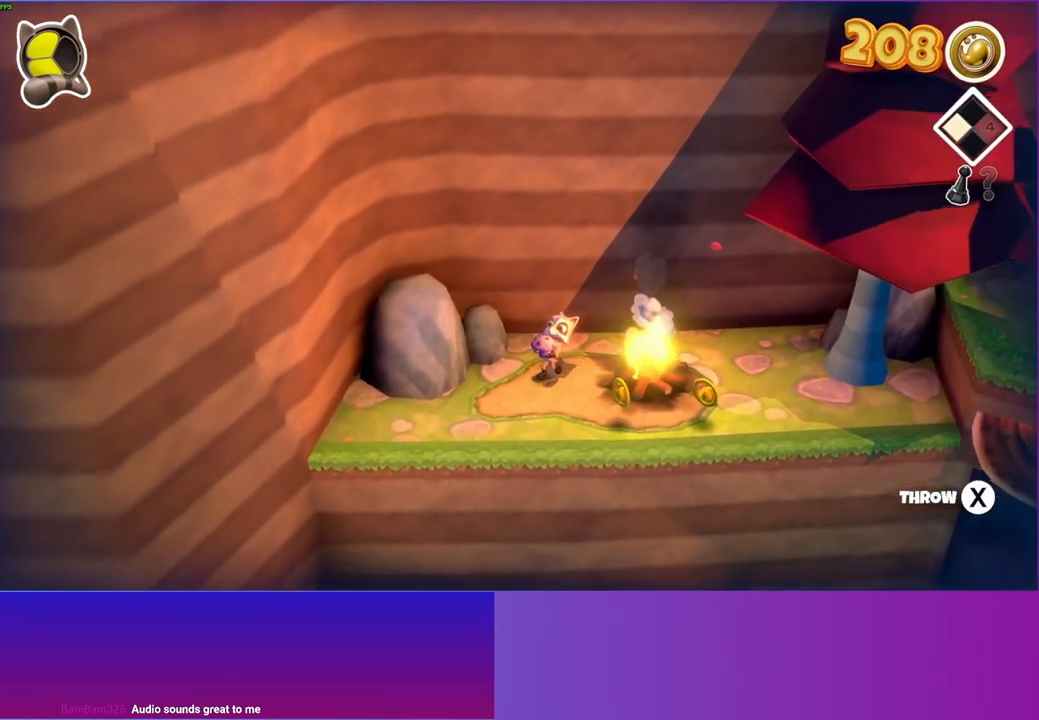
Gameplay with a controller (Xbox layout); each line is a JSON object with the inputs held at the frame after it. "events" lists button and stick changes between this image and that frame as [ms after this image, input, new state], when the widget could be followed in between. Not read: L3 R3.
{"buttons": [], "left_stick": "down-left", "right_stick": "center", "events": []}
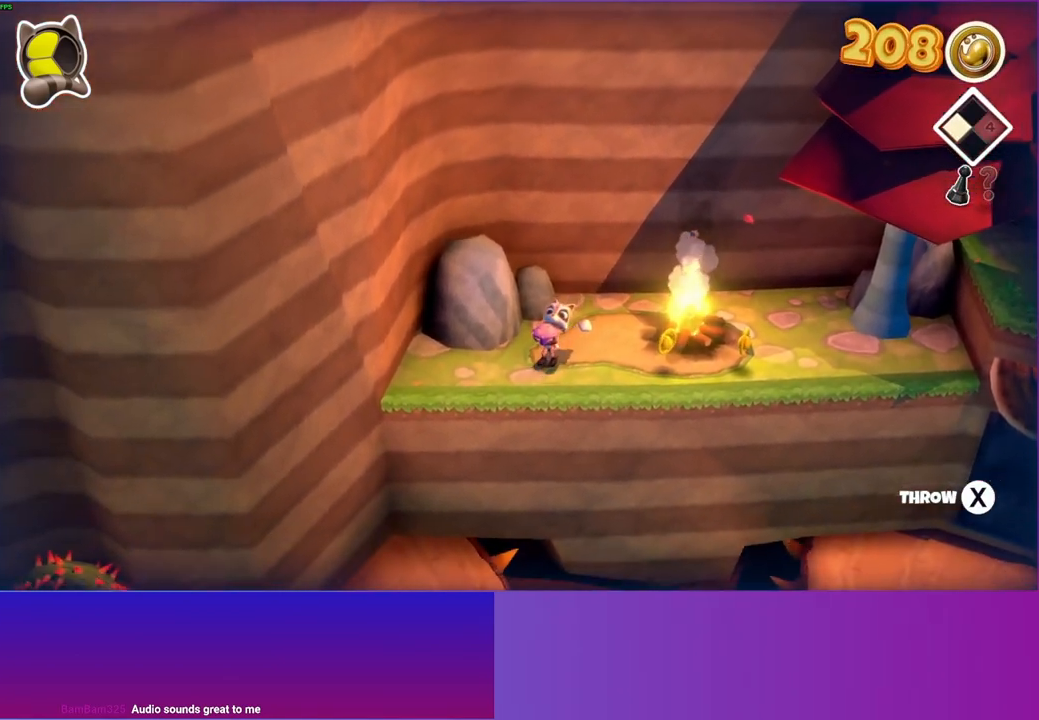
{"buttons": [], "left_stick": "down-left", "right_stick": "center", "events": []}
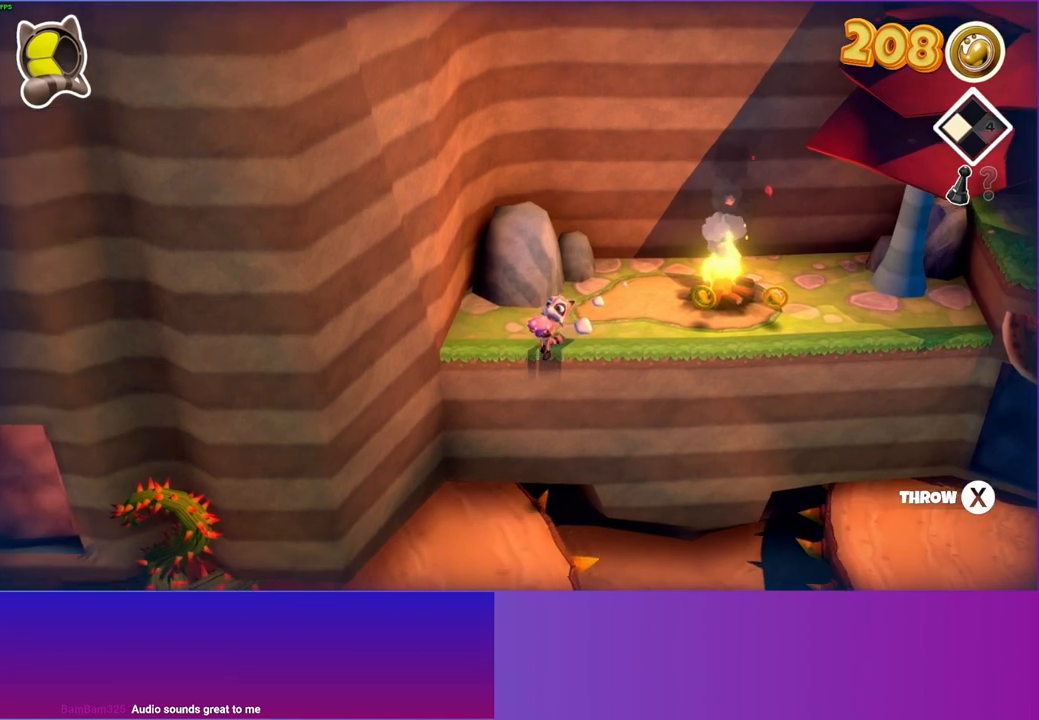
{"buttons": [], "left_stick": "down", "right_stick": "center", "events": [[150, "left_stick", "down"]]}
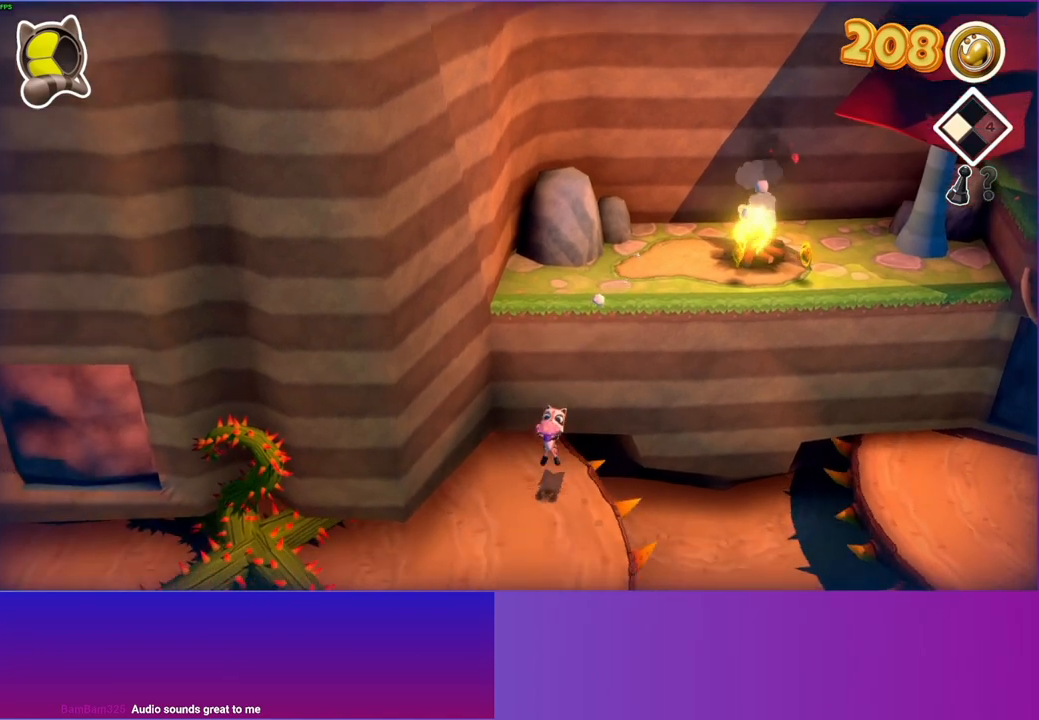
{"buttons": [], "left_stick": "down", "right_stick": "center", "events": [[33, "Y", "down"], [167, "Y", "up"]]}
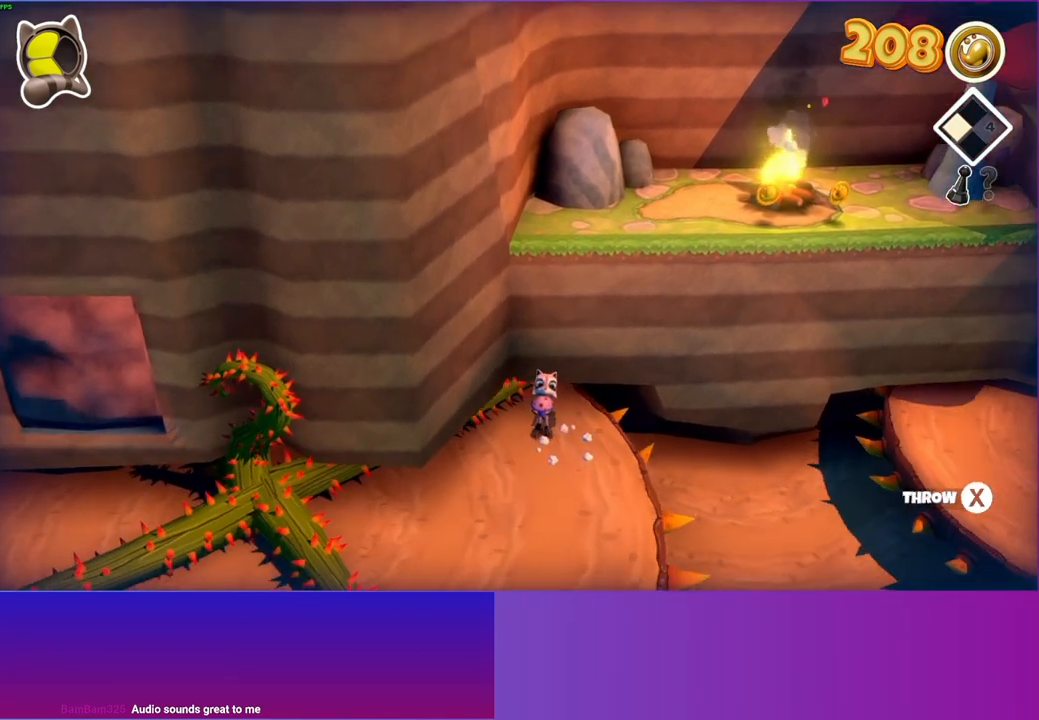
{"buttons": [], "left_stick": "down", "right_stick": "center", "events": []}
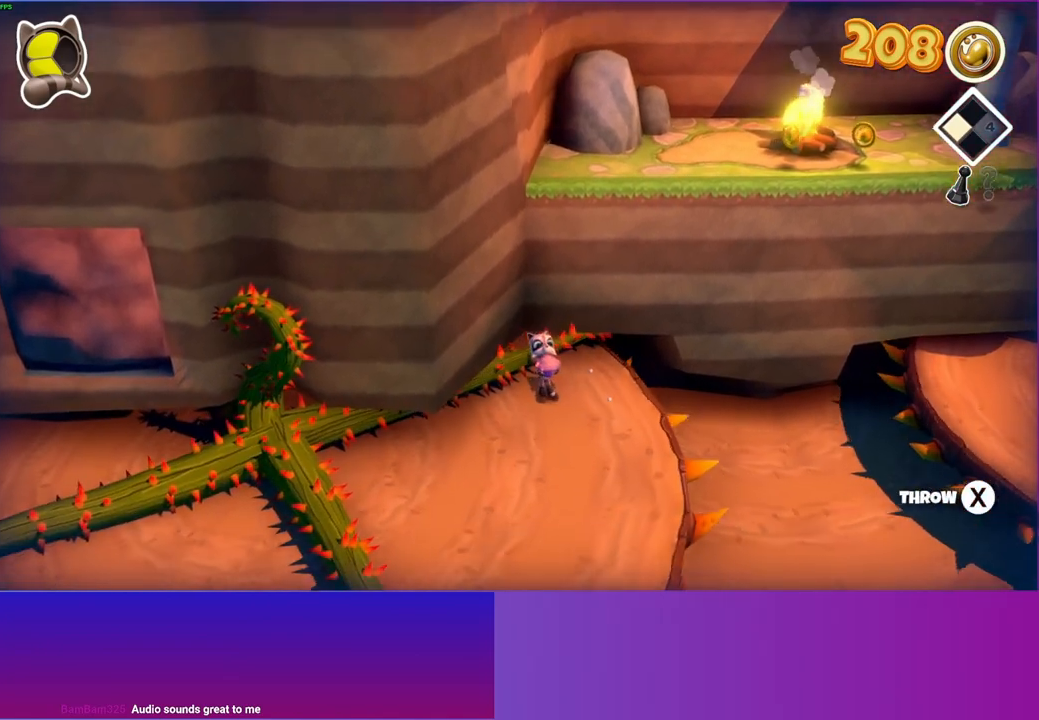
{"buttons": [], "left_stick": "down", "right_stick": "center", "events": []}
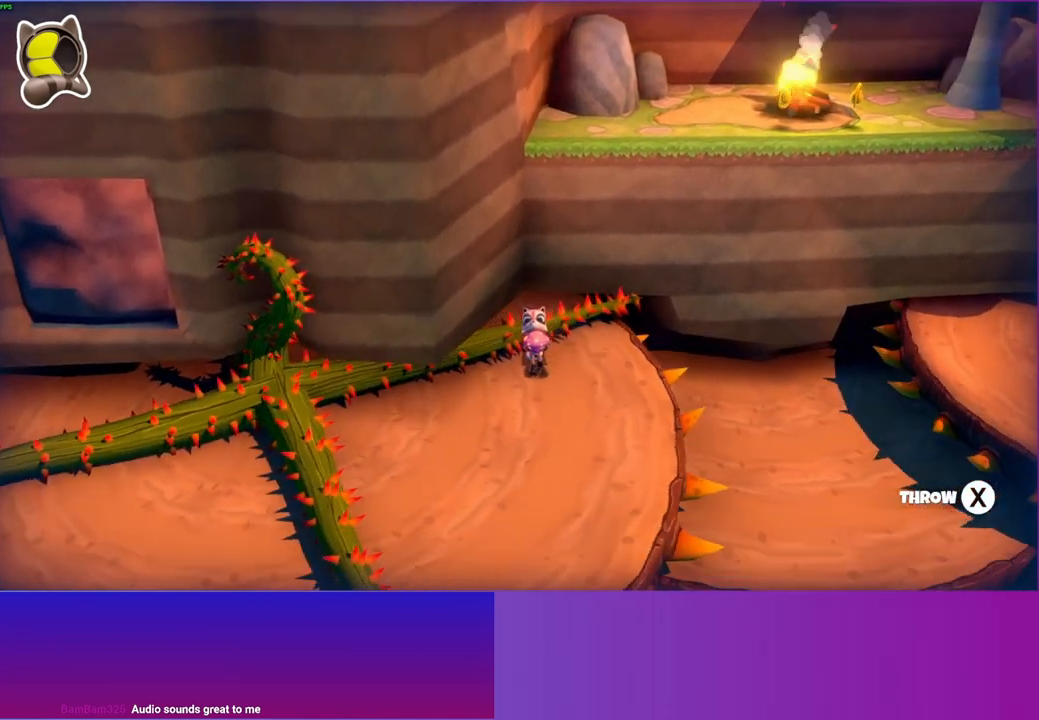
{"buttons": [], "left_stick": "down", "right_stick": "center", "events": []}
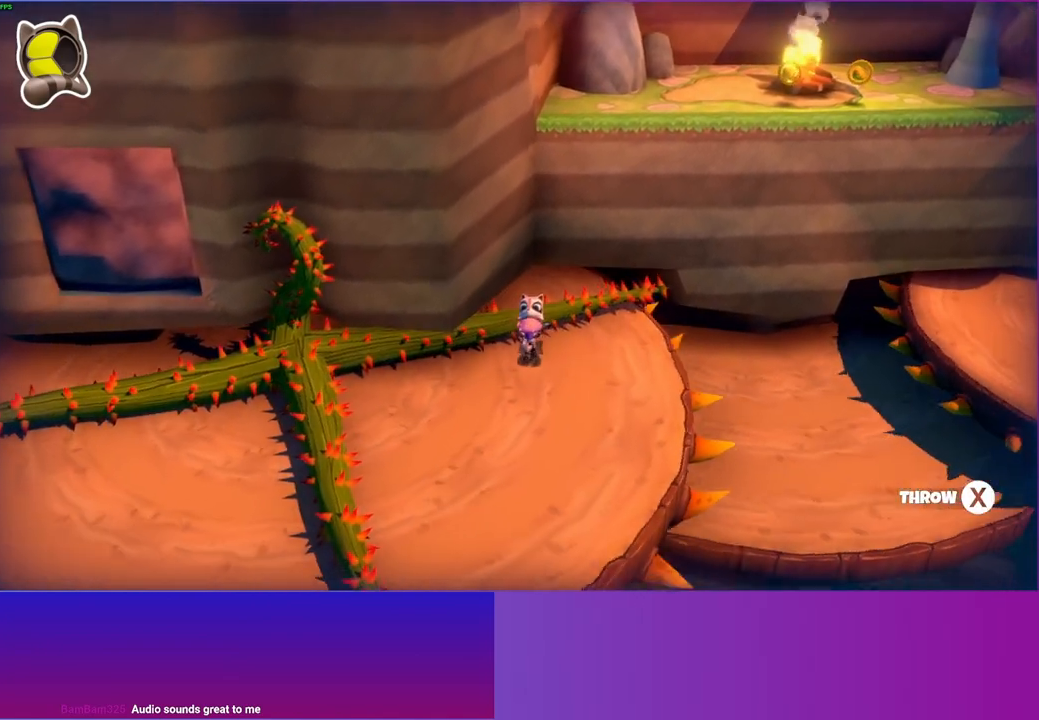
{"buttons": [], "left_stick": "down", "right_stick": "center", "events": [[167, "Y", "down"], [283, "Y", "up"]]}
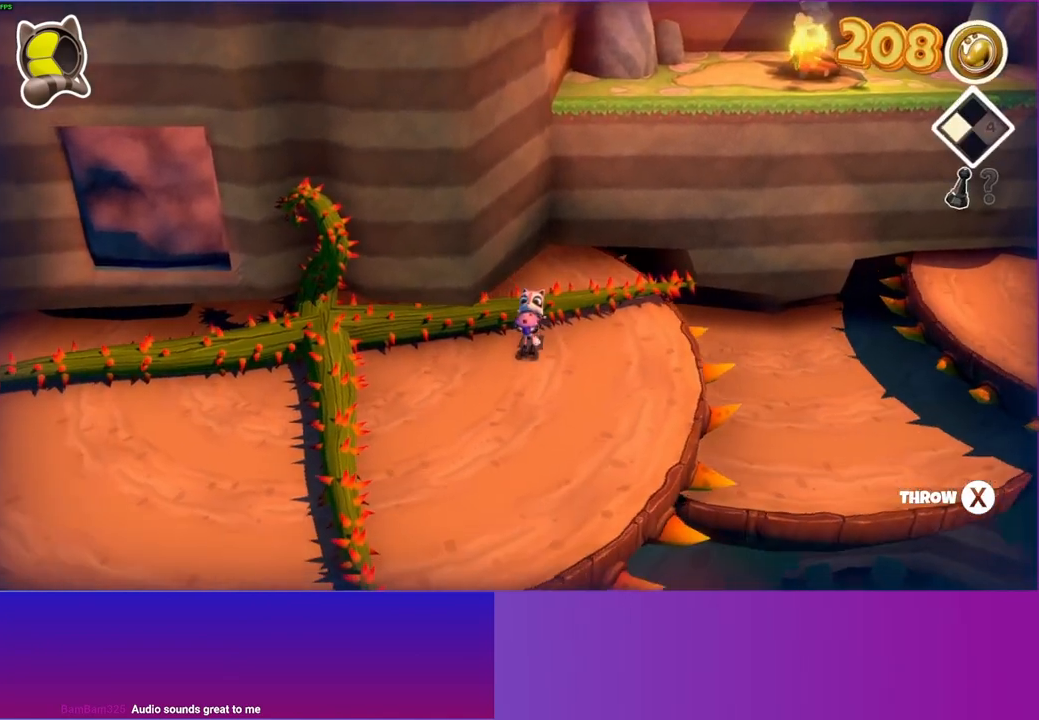
{"buttons": [], "left_stick": "down-left", "right_stick": "center", "events": [[450, "left_stick", "down-left"]]}
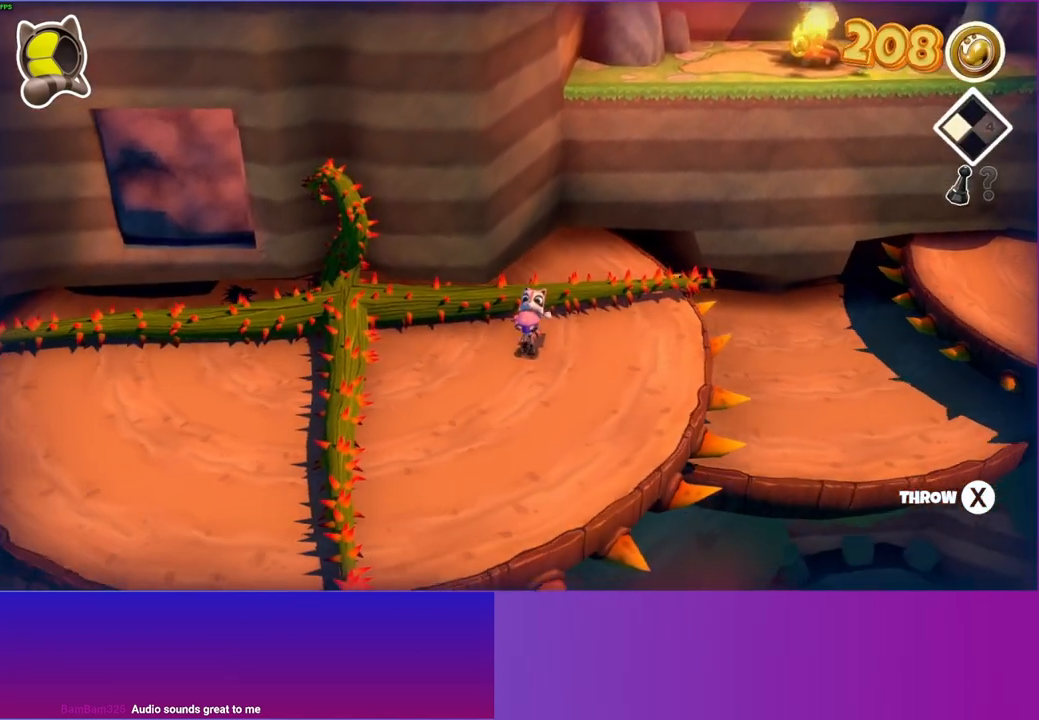
{"buttons": [], "left_stick": "down-left", "right_stick": "center", "events": []}
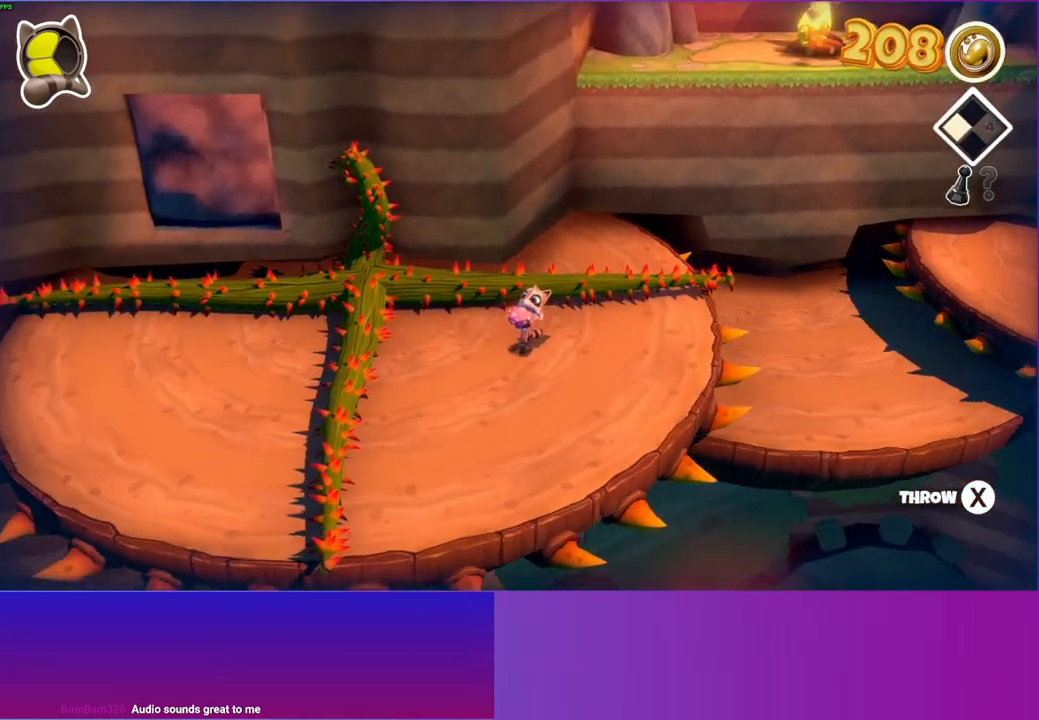
{"buttons": [], "left_stick": "down-left", "right_stick": "center", "events": []}
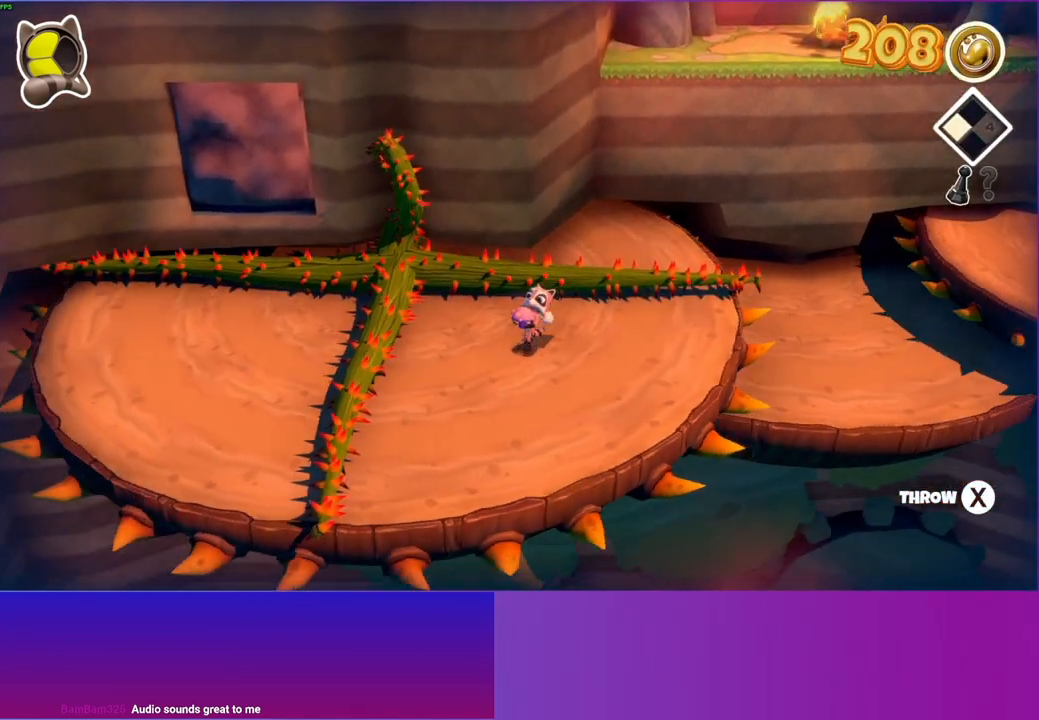
{"buttons": [], "left_stick": "down-left", "right_stick": "center", "events": []}
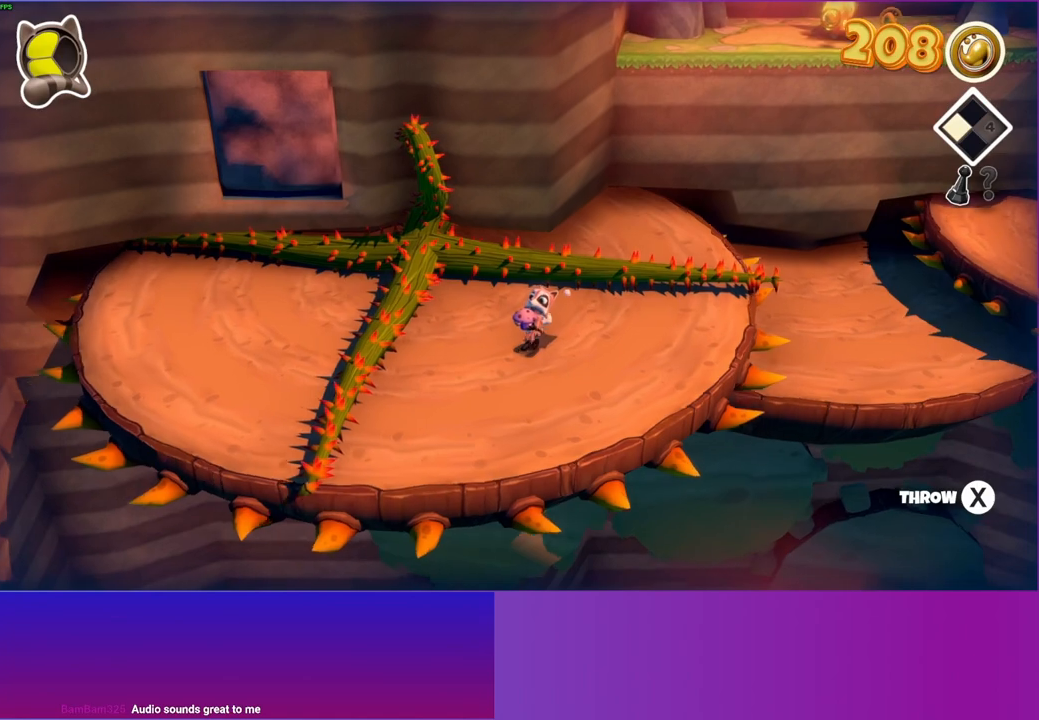
{"buttons": [], "left_stick": "left", "right_stick": "center", "events": [[350, "left_stick", "left"]]}
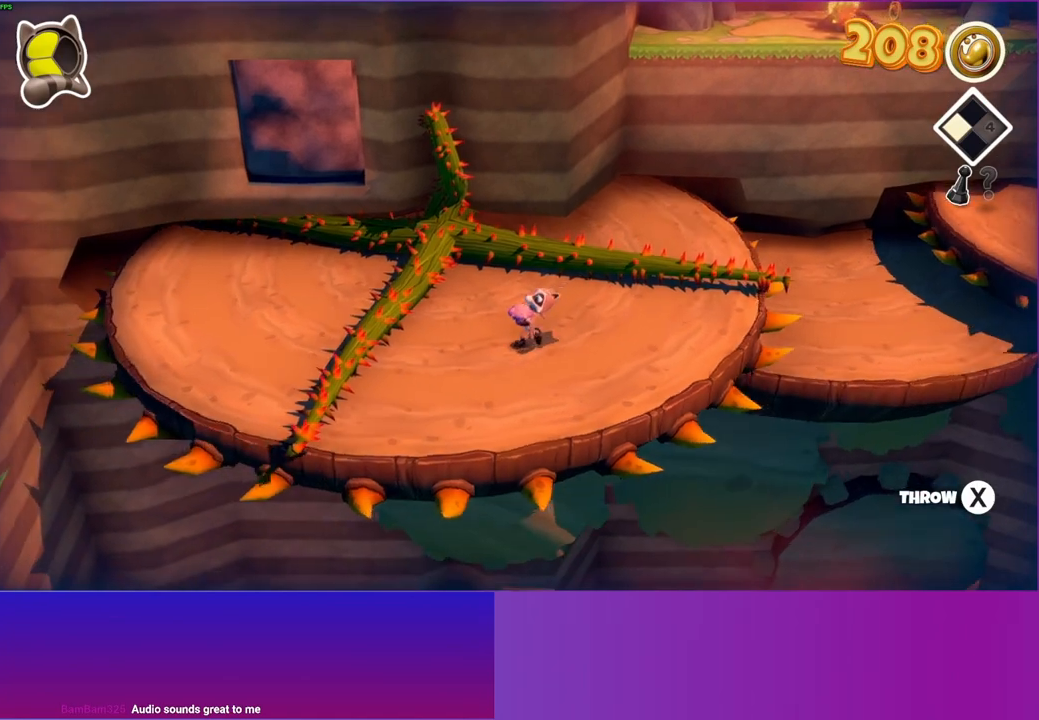
{"buttons": ["X"], "left_stick": "up-left", "right_stick": "center", "events": [[267, "left_stick", "up-left"], [483, "X", "down"]]}
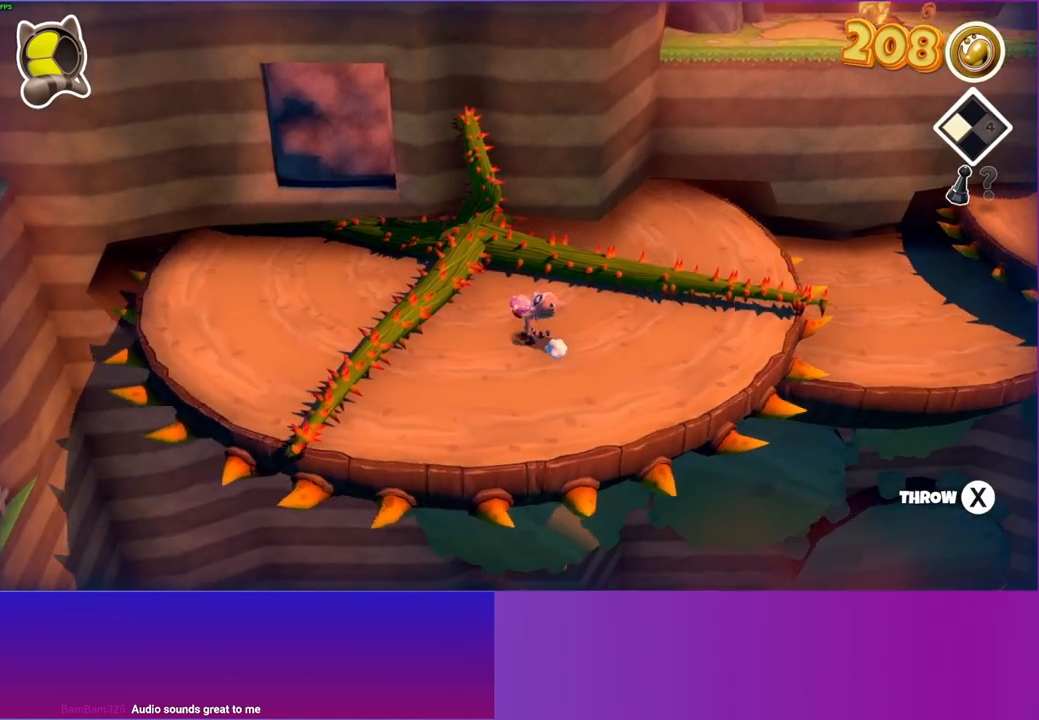
{"buttons": [], "left_stick": "left", "right_stick": "center", "events": [[133, "X", "up"], [250, "left_stick", "left"]]}
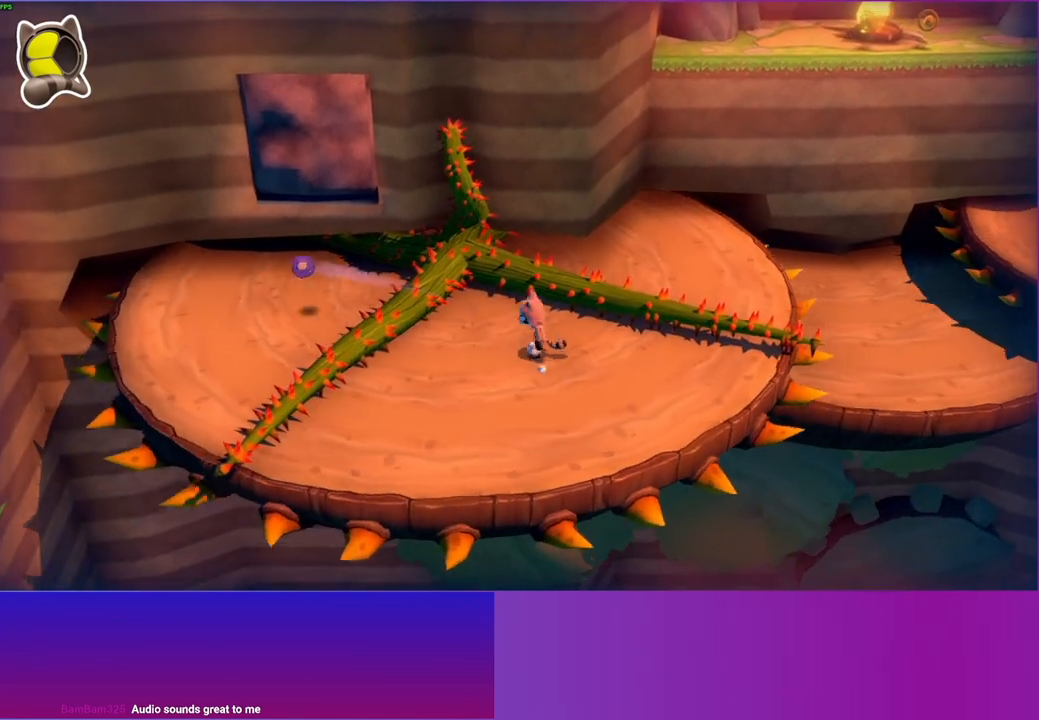
{"buttons": [], "left_stick": "left", "right_stick": "center", "events": []}
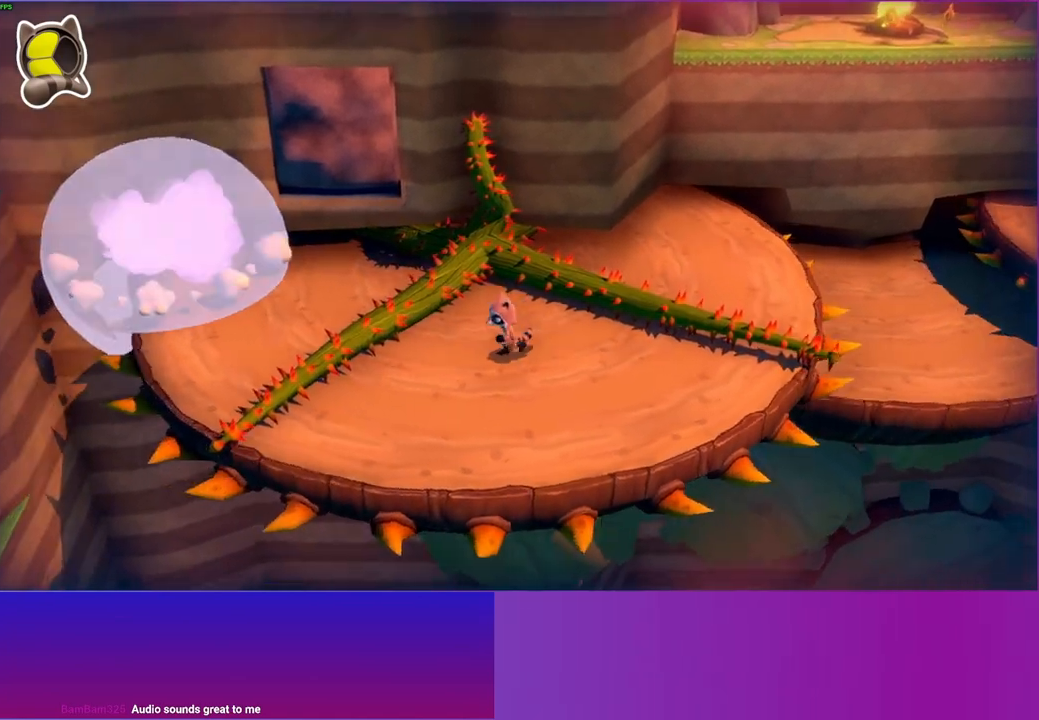
{"buttons": ["A"], "left_stick": "up-right", "right_stick": "center", "events": [[150, "left_stick", "right"], [383, "A", "down"], [417, "left_stick", "up-right"]]}
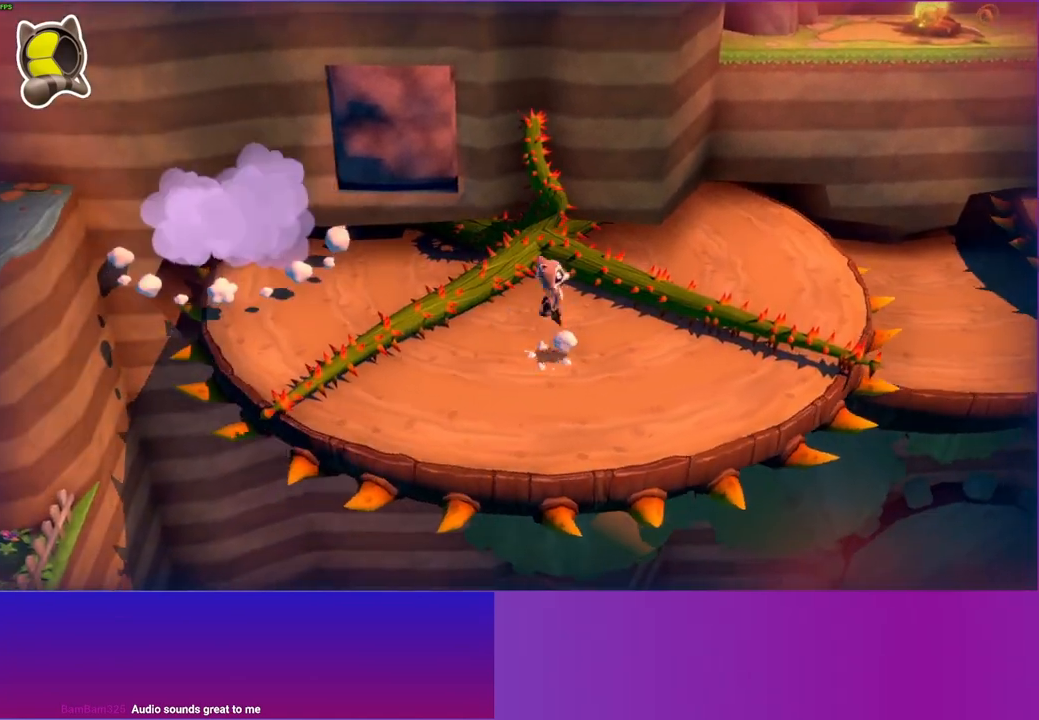
{"buttons": ["A"], "left_stick": "up-right", "right_stick": "center", "events": []}
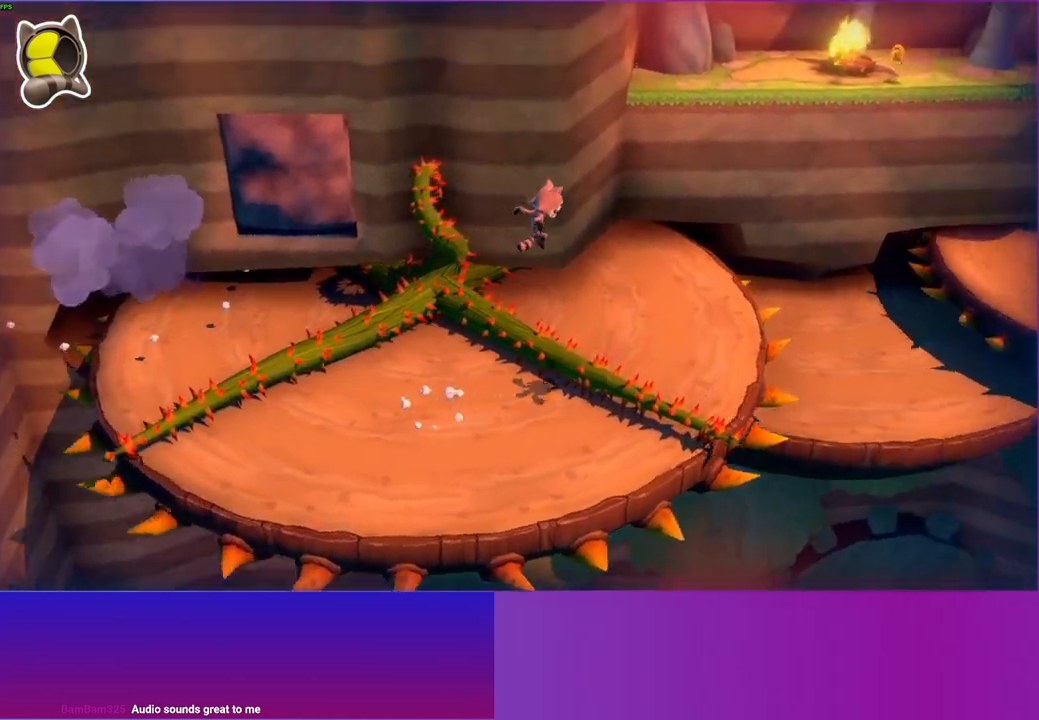
{"buttons": [], "left_stick": "right", "right_stick": "center", "events": [[150, "A", "up"], [317, "left_stick", "right"]]}
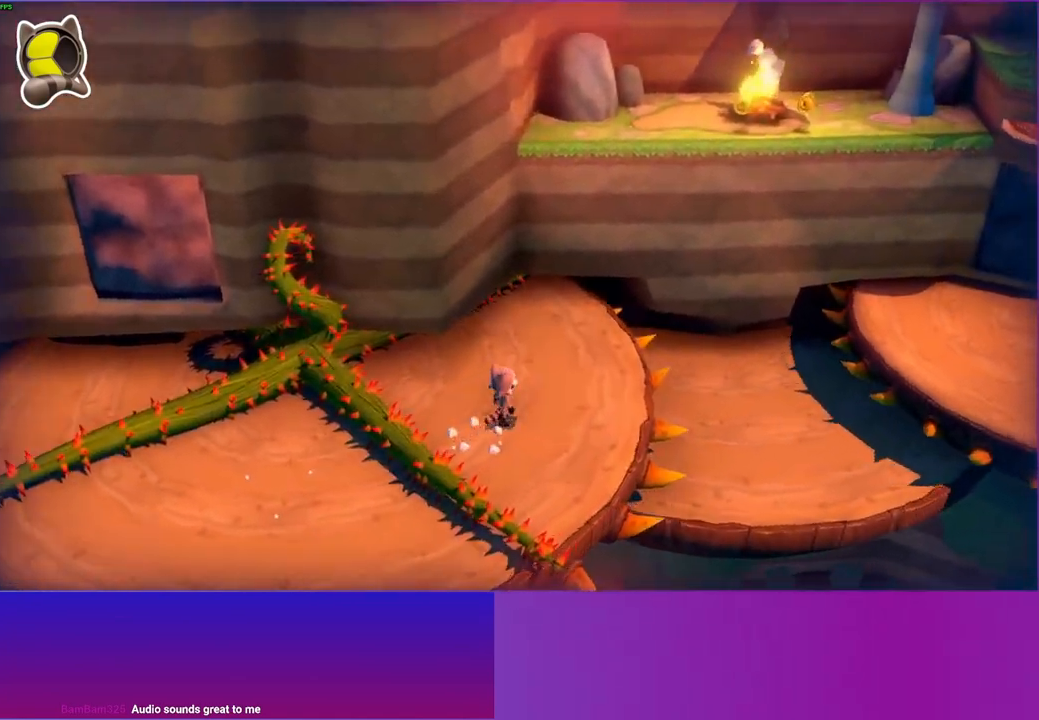
{"buttons": [], "left_stick": "right", "right_stick": "center", "events": [[267, "A", "down"], [483, "A", "up"]]}
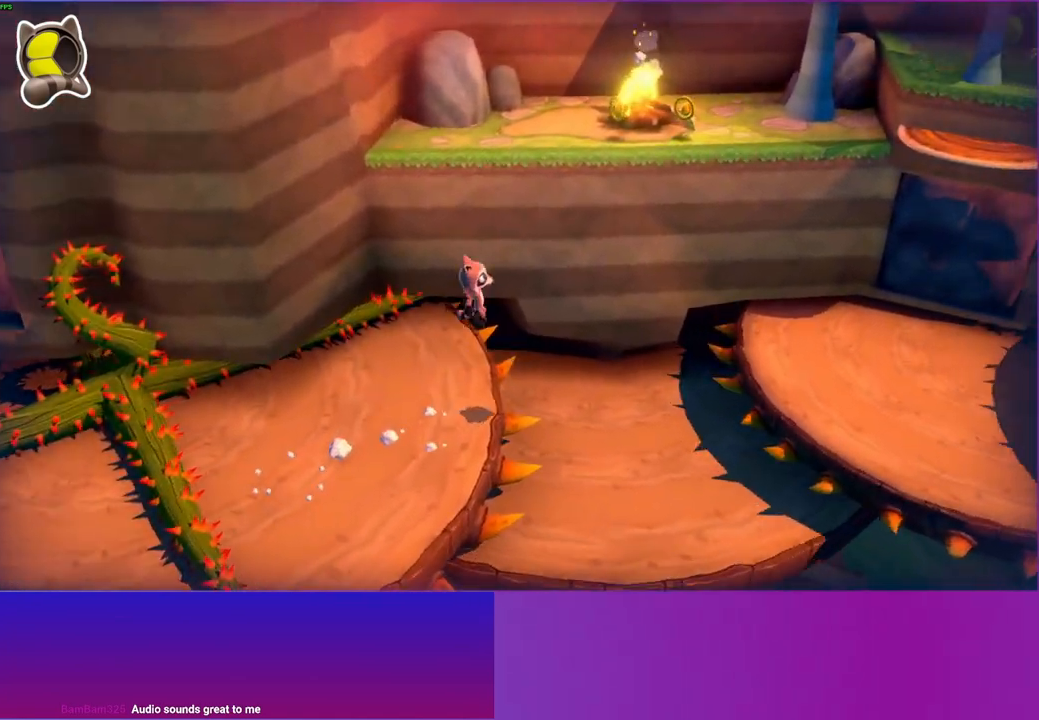
{"buttons": [], "left_stick": "right", "right_stick": "center", "events": [[233, "left_stick", "up-right"], [383, "left_stick", "right"]]}
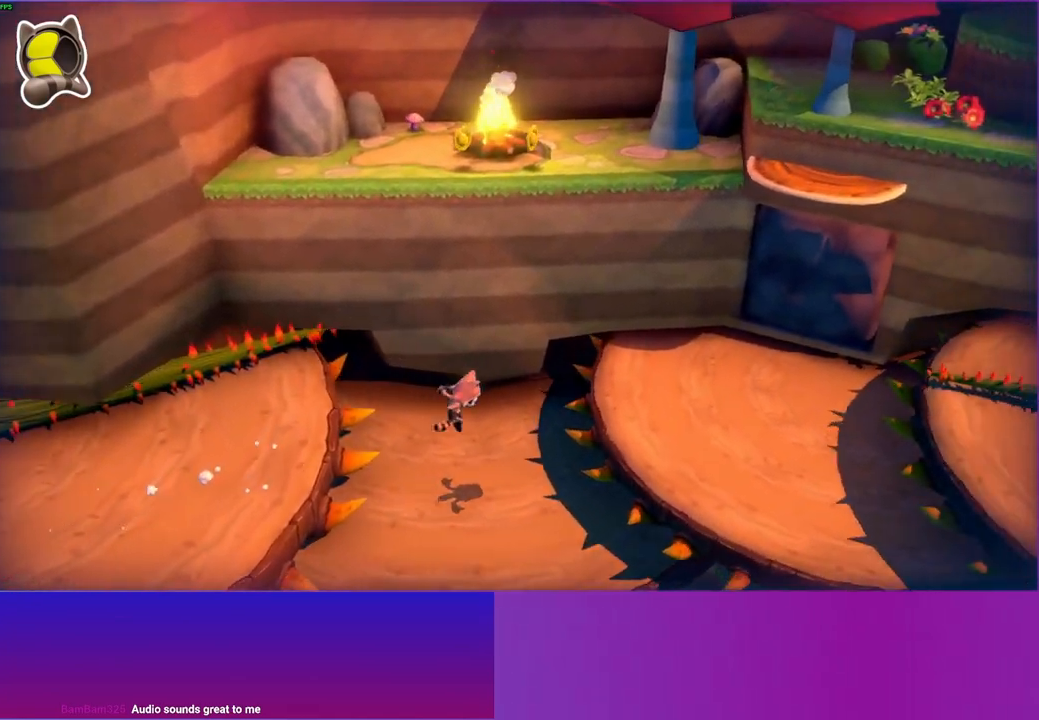
{"buttons": [], "left_stick": "right", "right_stick": "center", "events": [[133, "A", "down"], [467, "A", "up"]]}
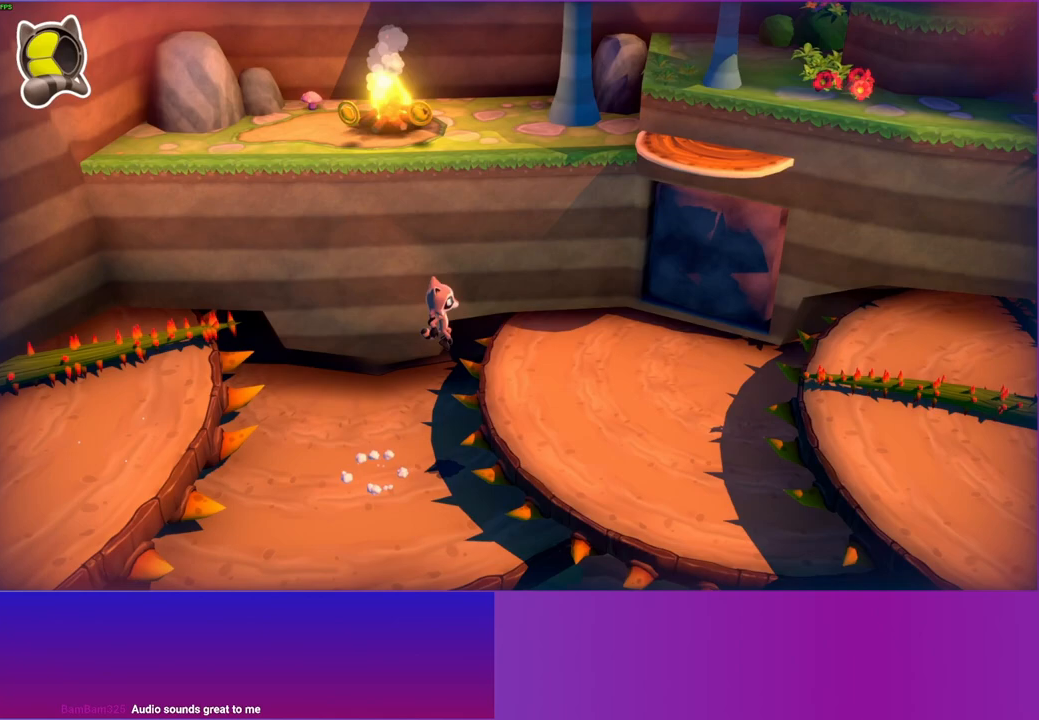
{"buttons": [], "left_stick": "right", "right_stick": "center", "events": []}
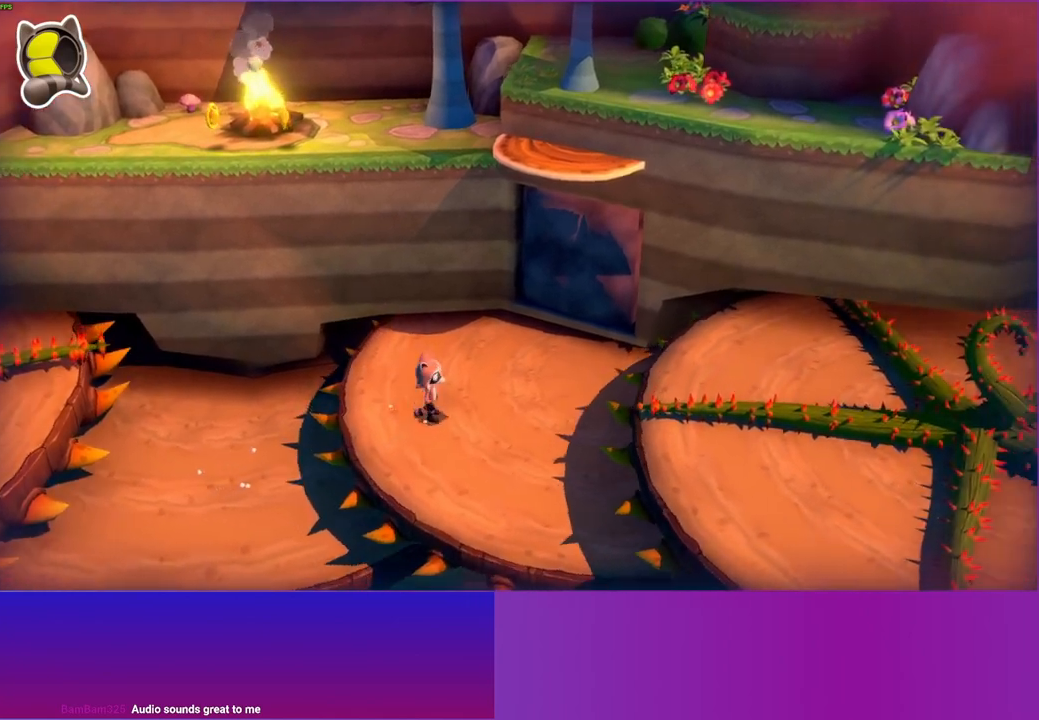
{"buttons": [], "left_stick": "down-right", "right_stick": "center", "events": [[50, "A", "down"], [283, "left_stick", "down-right"], [417, "A", "up"]]}
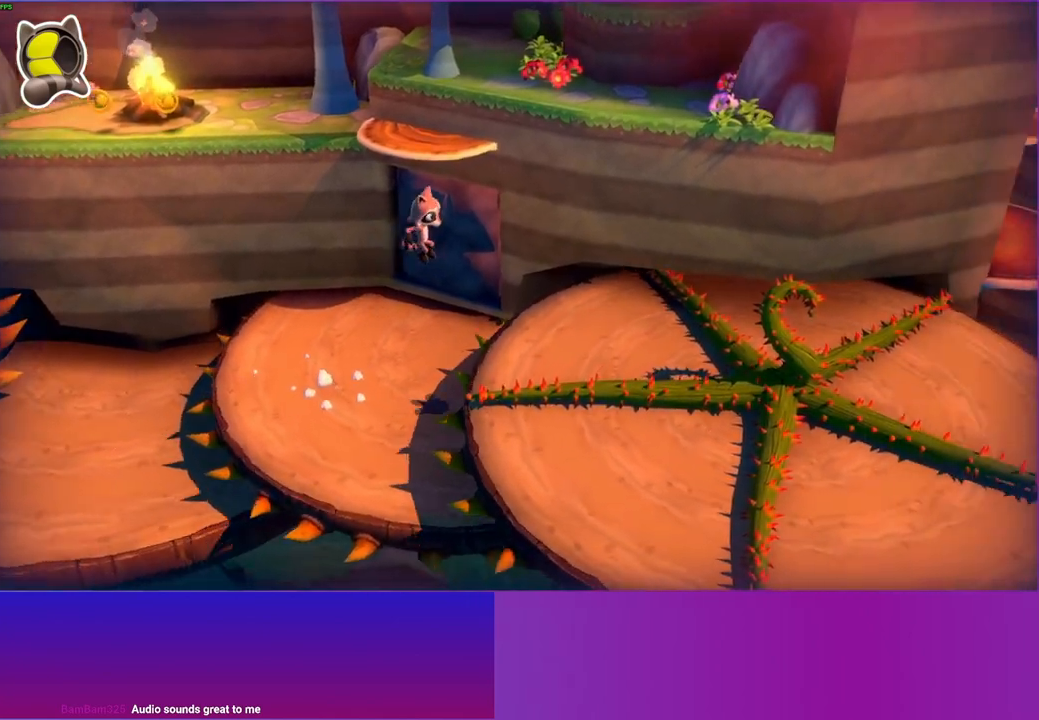
{"buttons": ["A"], "left_stick": "up-left", "right_stick": "center", "events": [[100, "left_stick", "up-right"], [150, "left_stick", "up-left"], [417, "A", "down"]]}
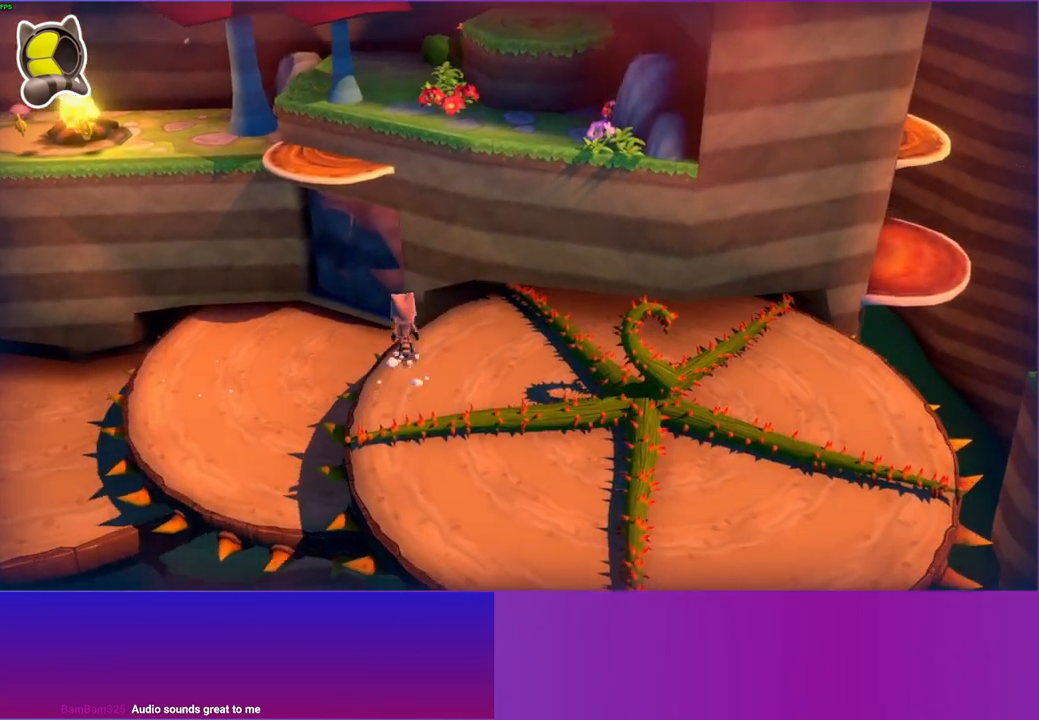
{"buttons": [], "left_stick": "up-left", "right_stick": "center", "events": [[417, "A", "up"]]}
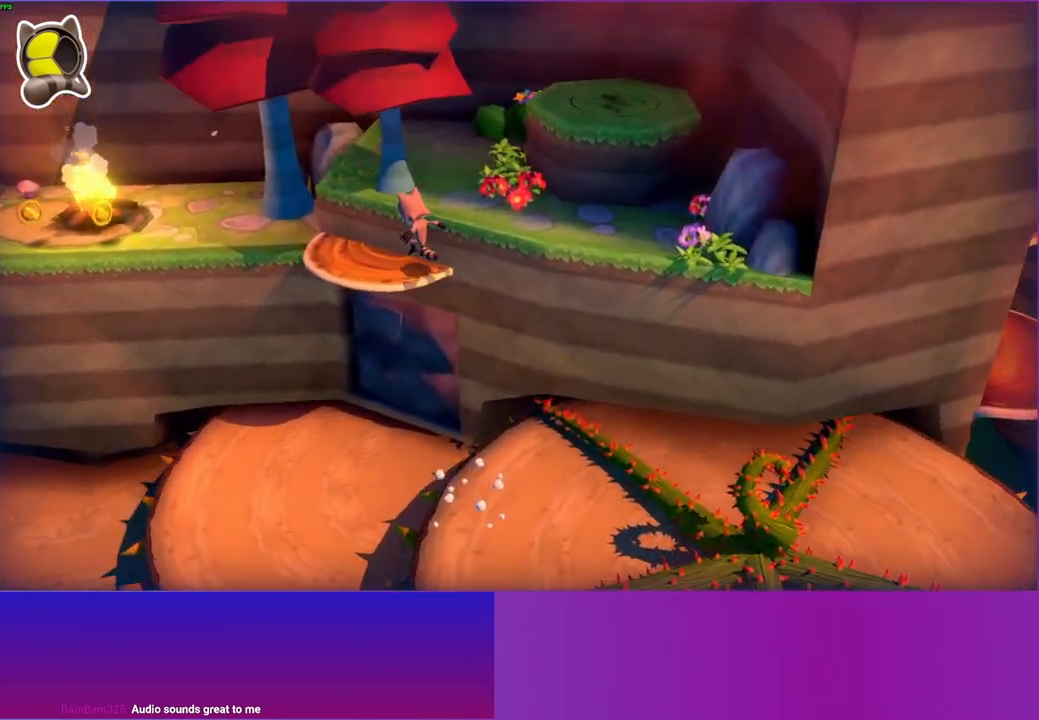
{"buttons": ["A"], "left_stick": "up-left", "right_stick": "center", "events": [[150, "left_stick", "left"], [250, "A", "down"], [483, "left_stick", "up-left"]]}
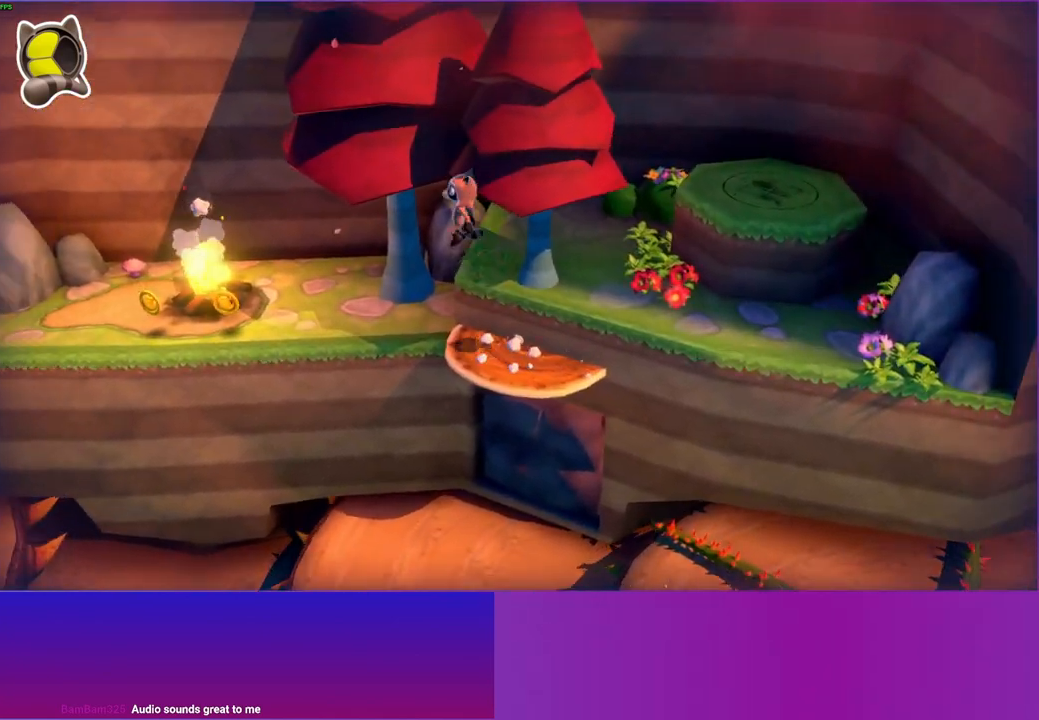
{"buttons": [], "left_stick": "up", "right_stick": "center", "events": [[67, "A", "up"], [300, "Y", "down"], [450, "left_stick", "up"], [467, "Y", "up"]]}
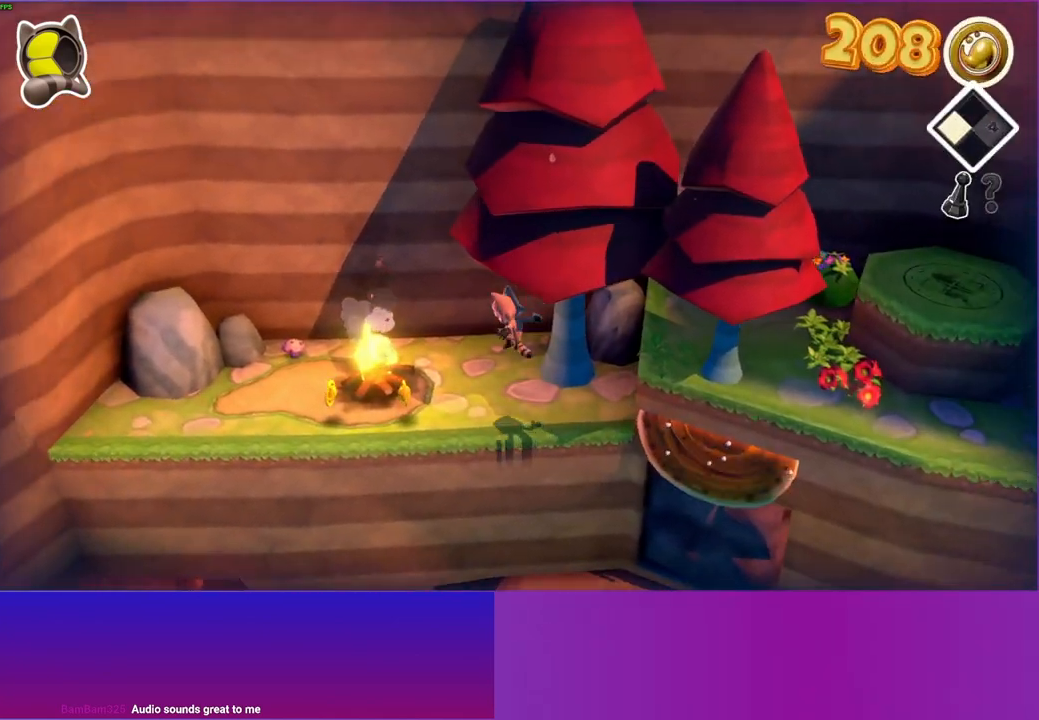
{"buttons": [], "left_stick": "up-left", "right_stick": "center", "events": [[133, "left_stick", "up-left"]]}
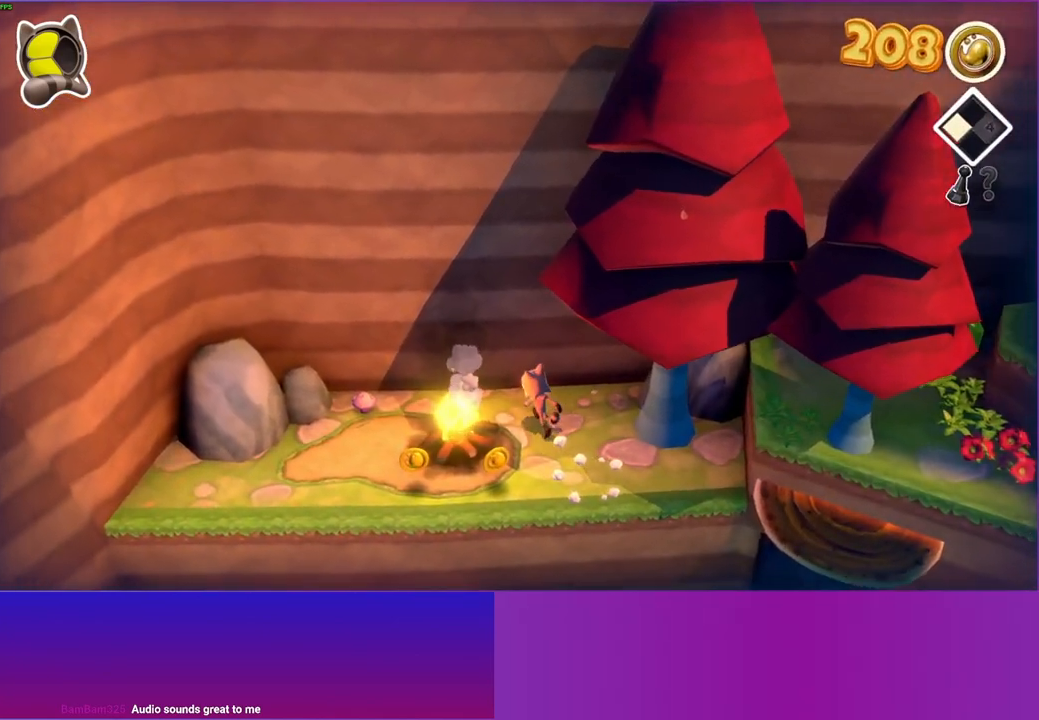
{"buttons": [], "left_stick": "left", "right_stick": "center", "events": [[117, "left_stick", "left"]]}